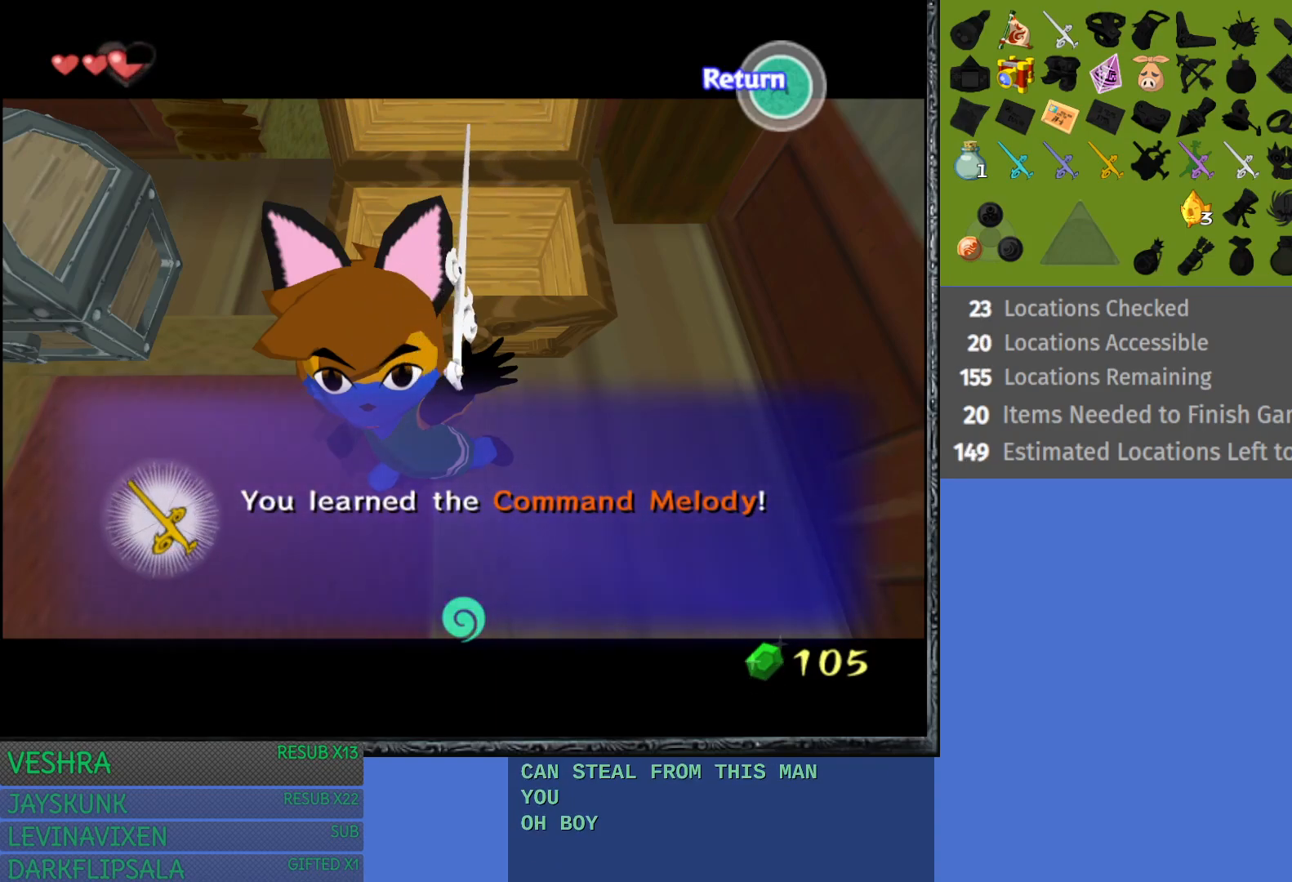
Gameplay with a controller (PlayStation layout); each line is a JSON object with the inputs held at the frame after it. "events" lists button and stick changes between this image and that frame as [ms after this image, input, new state], when the widget could be followed in between.
{"buttons": [], "left_stick": "center", "right_stick": "center", "events": [[283, "CROSS", "down"], [467, "CROSS", "up"]]}
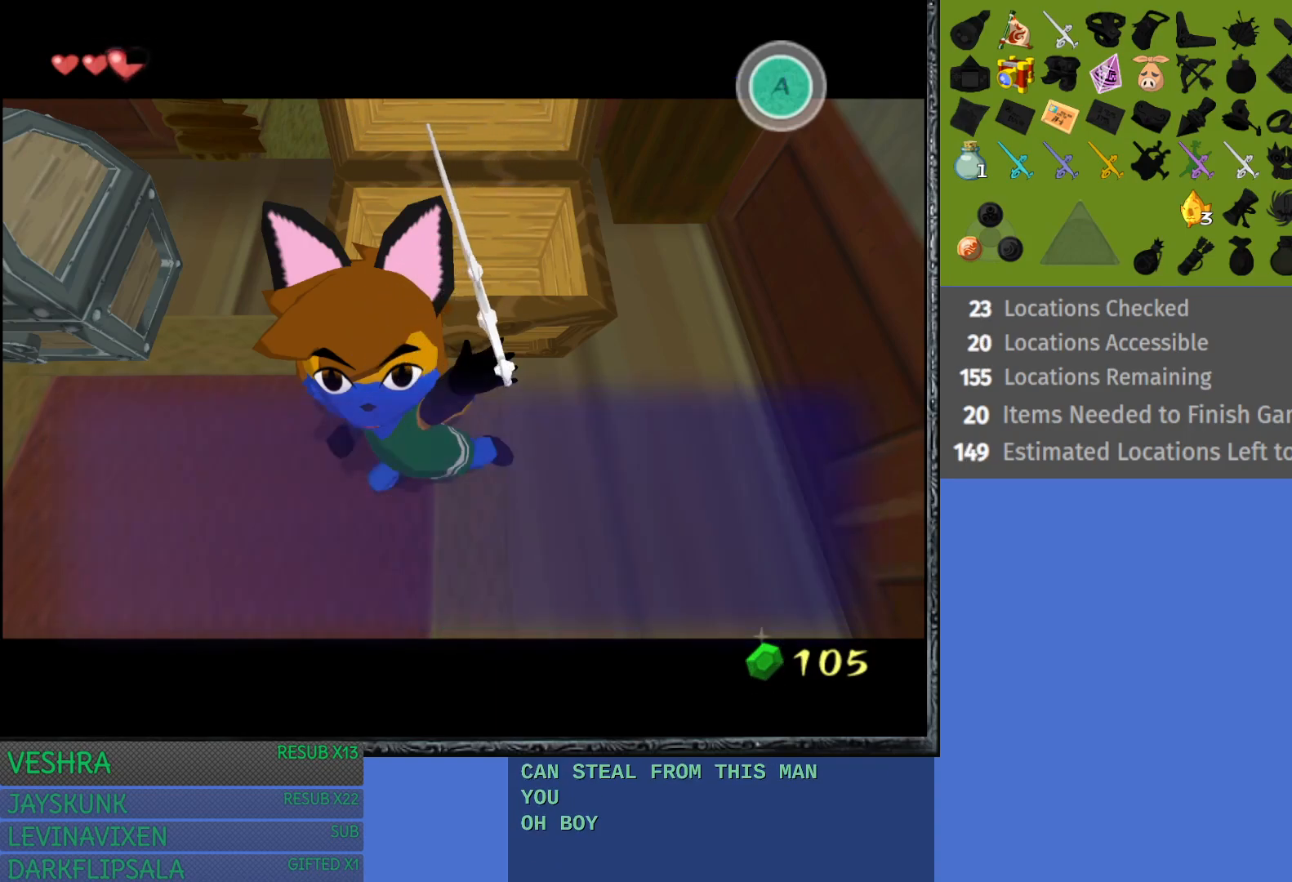
{"buttons": [], "left_stick": "up-left", "right_stick": "center", "events": [[150, "left_stick", "down-left"], [383, "left_stick", "left"], [500, "left_stick", "up-left"]]}
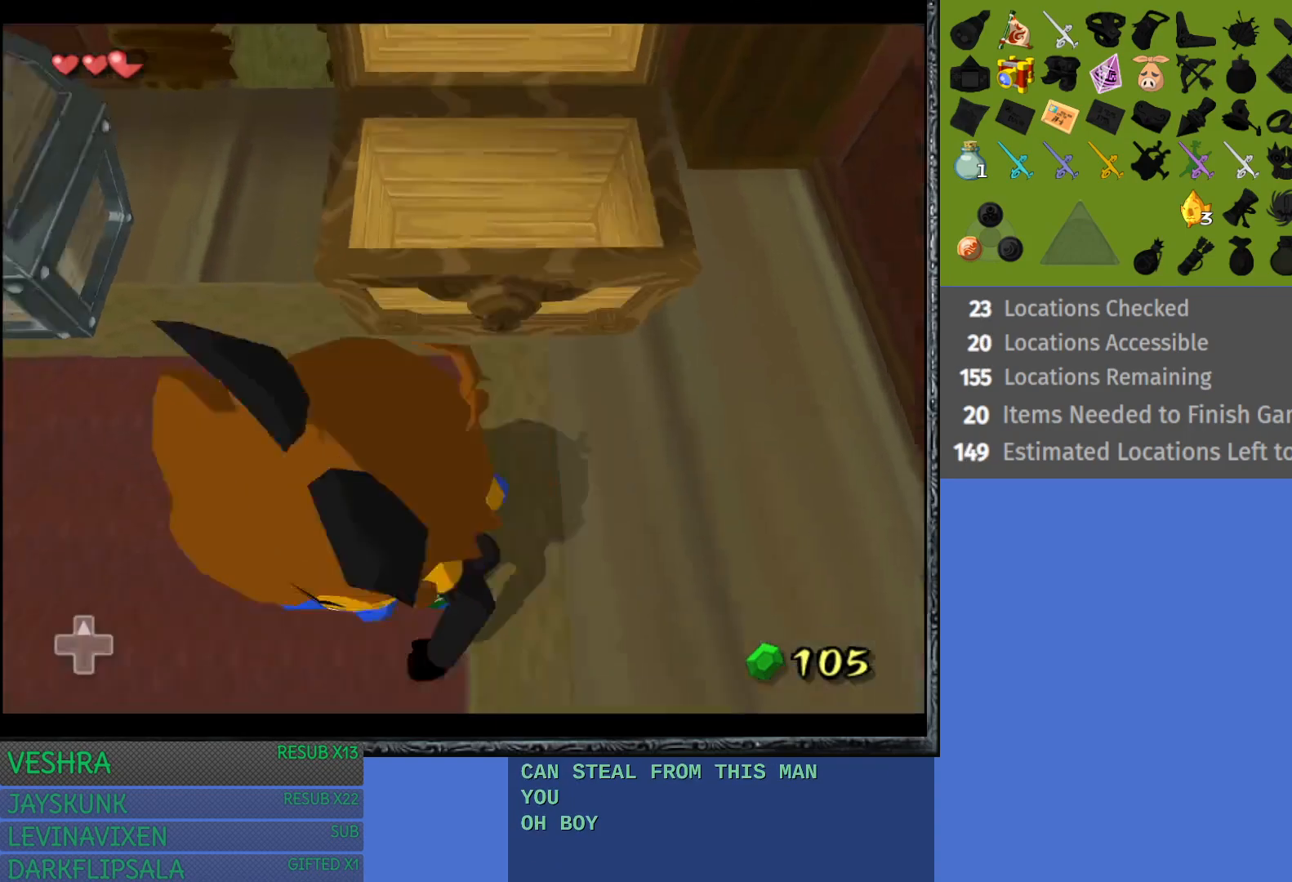
{"buttons": [], "left_stick": "right", "right_stick": "center", "events": [[133, "left_stick", "up"], [317, "left_stick", "right"]]}
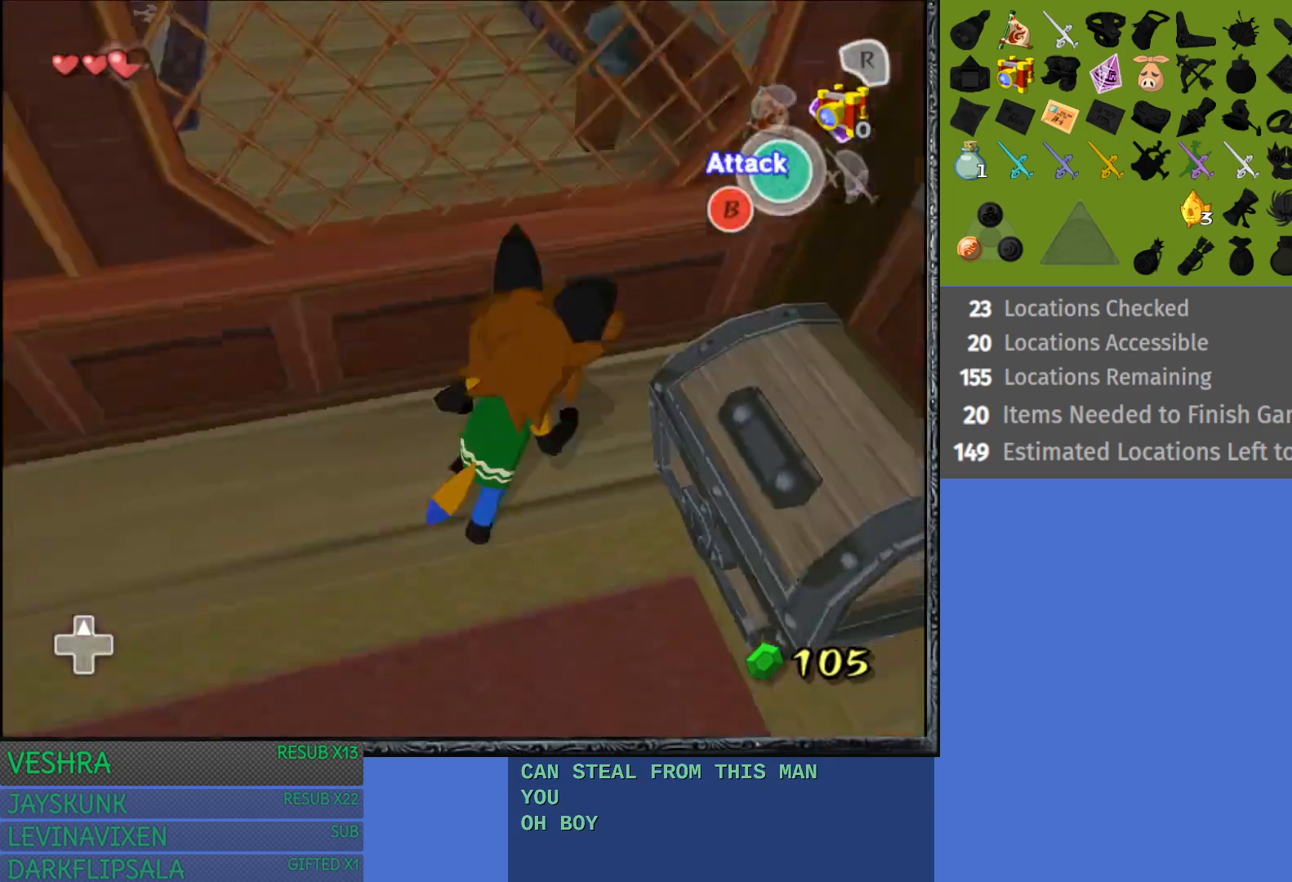
{"buttons": [], "left_stick": "down-left", "right_stick": "center", "events": [[83, "left_stick", "center"], [200, "CROSS", "down"], [317, "CROSS", "up"], [483, "left_stick", "down-left"]]}
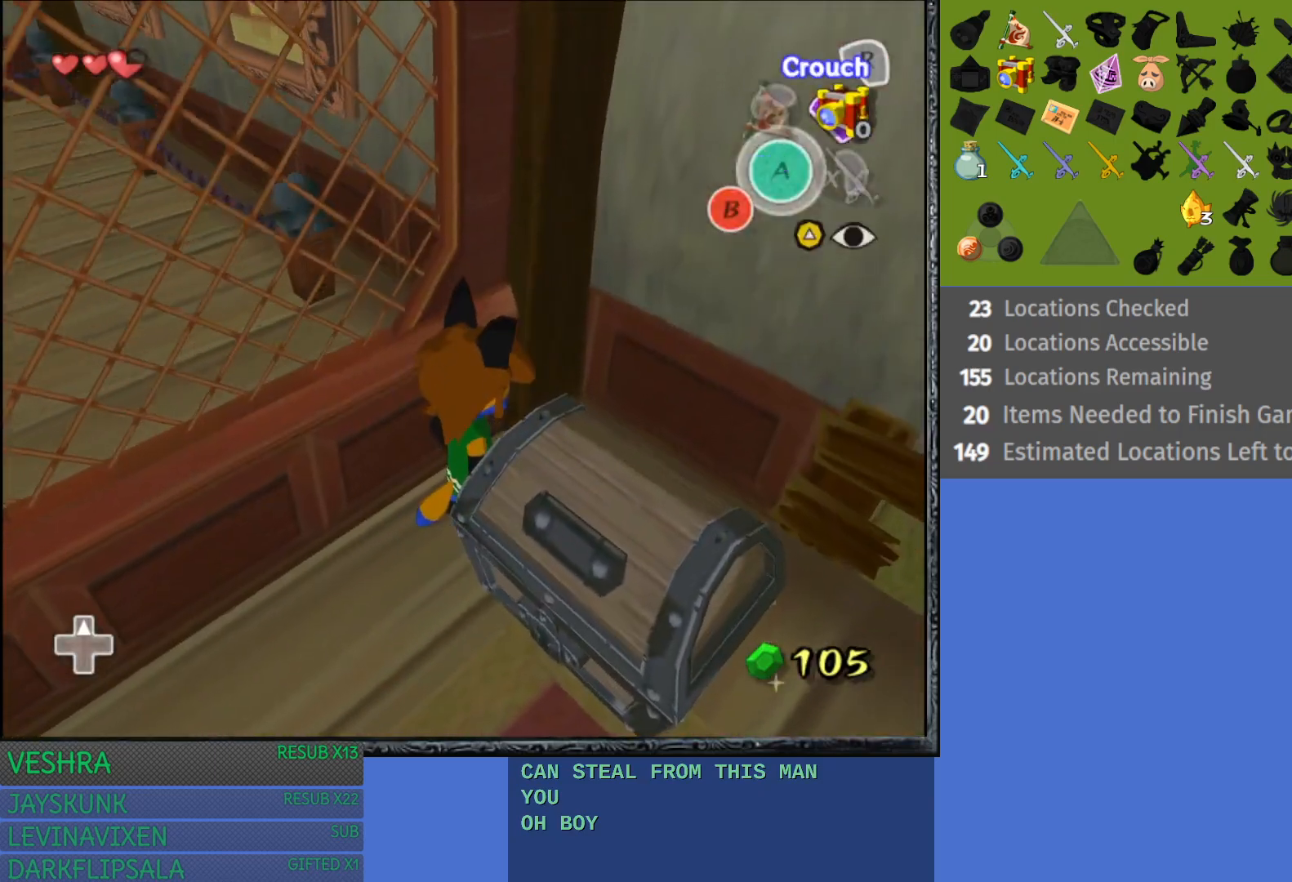
{"buttons": [], "left_stick": "down-left", "right_stick": "center", "events": []}
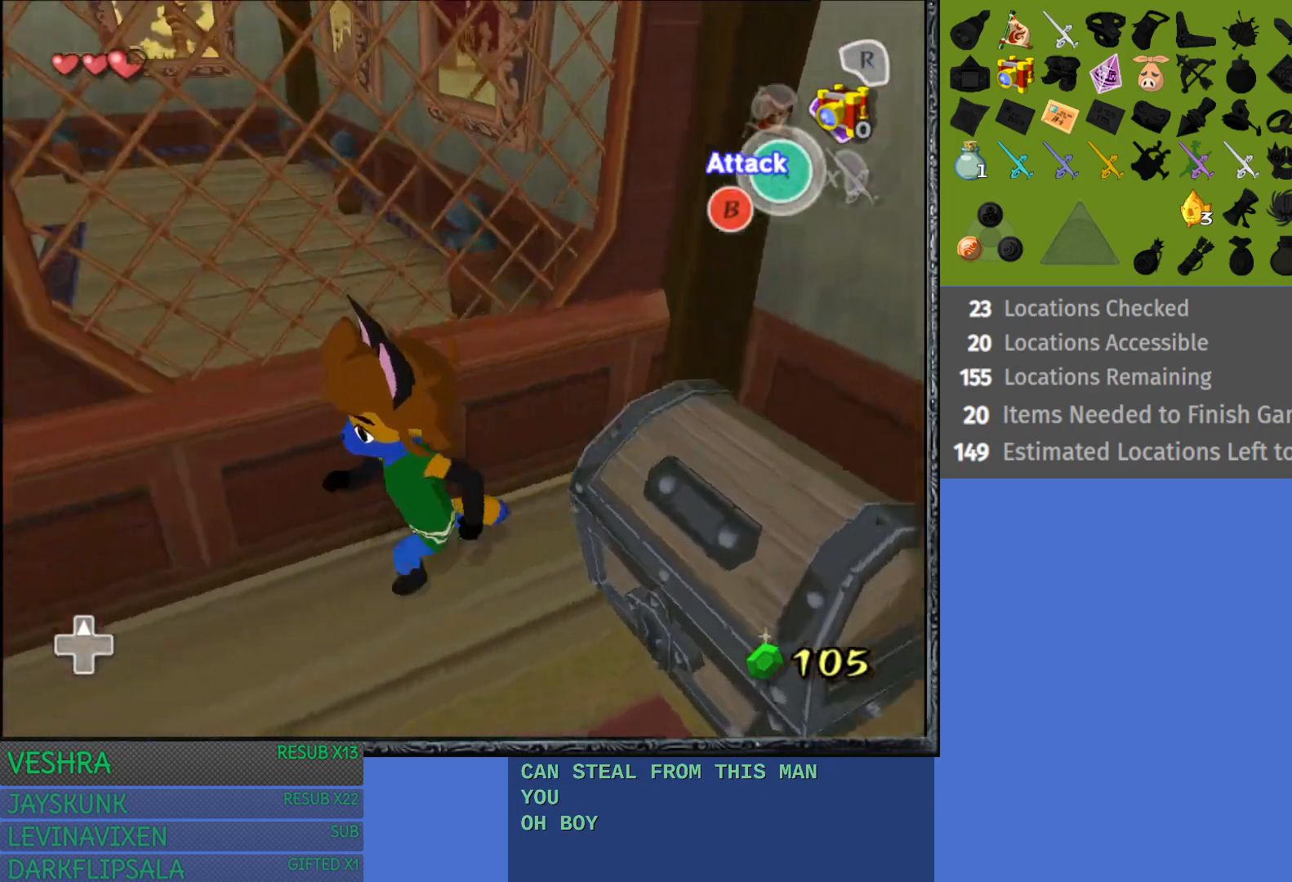
{"buttons": [], "left_stick": "down-right", "right_stick": "center", "events": [[33, "left_stick", "center"], [350, "left_stick", "down-right"]]}
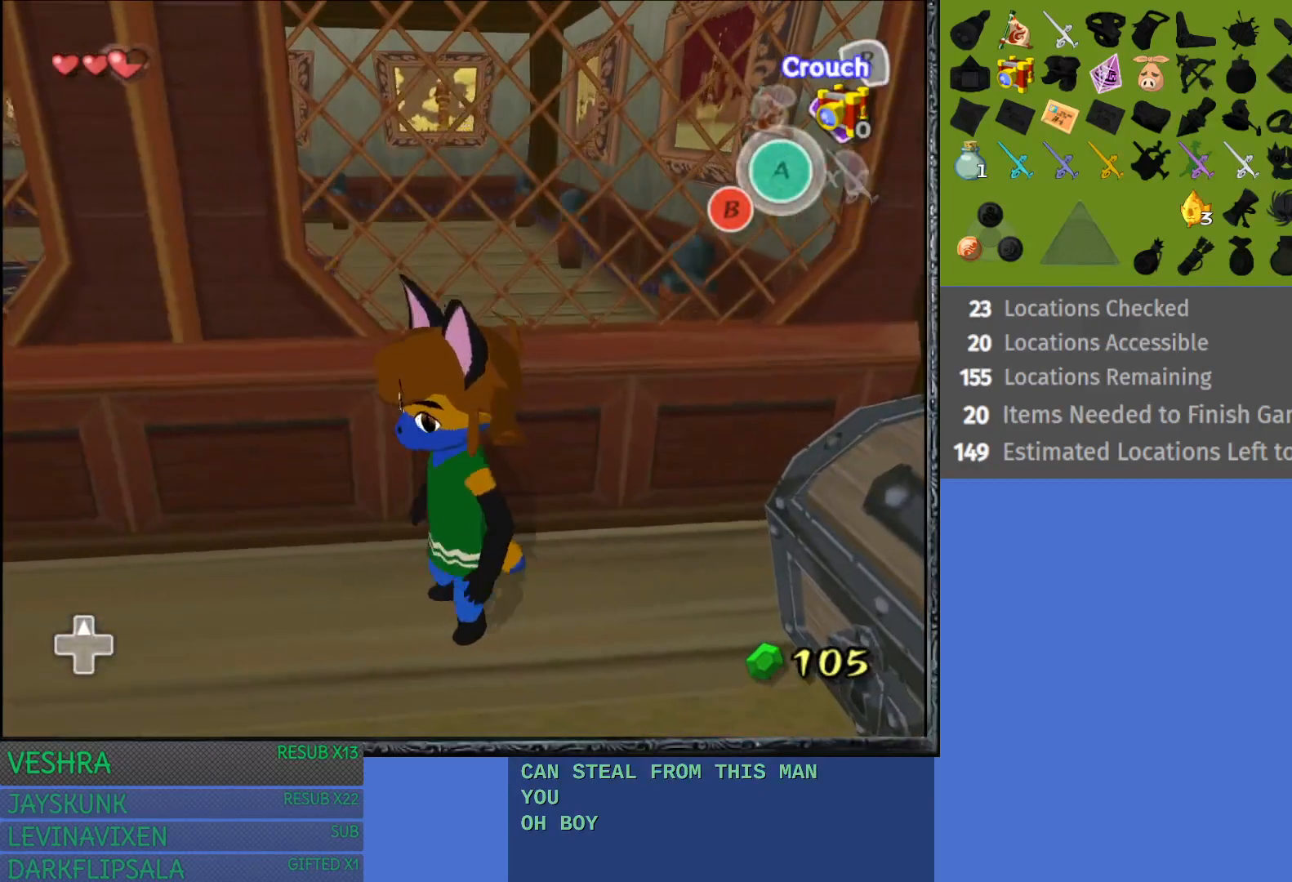
{"buttons": [], "left_stick": "center", "right_stick": "center", "events": [[233, "left_stick", "up-right"], [350, "CROSS", "down"], [350, "left_stick", "center"], [483, "CROSS", "up"]]}
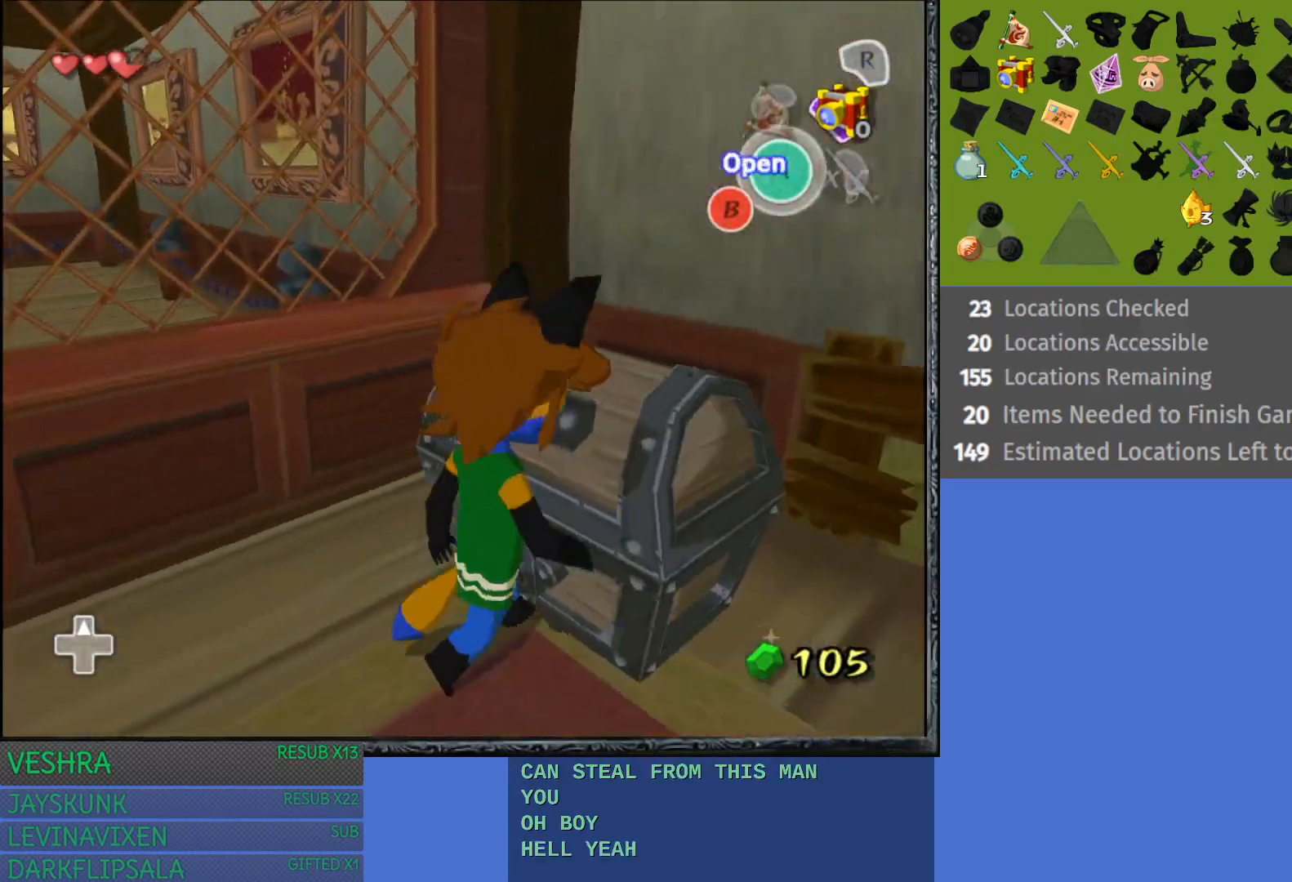
{"buttons": [], "left_stick": "center", "right_stick": "center", "events": [[50, "CROSS", "down"], [200, "CROSS", "up"], [250, "CROSS", "down"], [367, "CROSS", "up"]]}
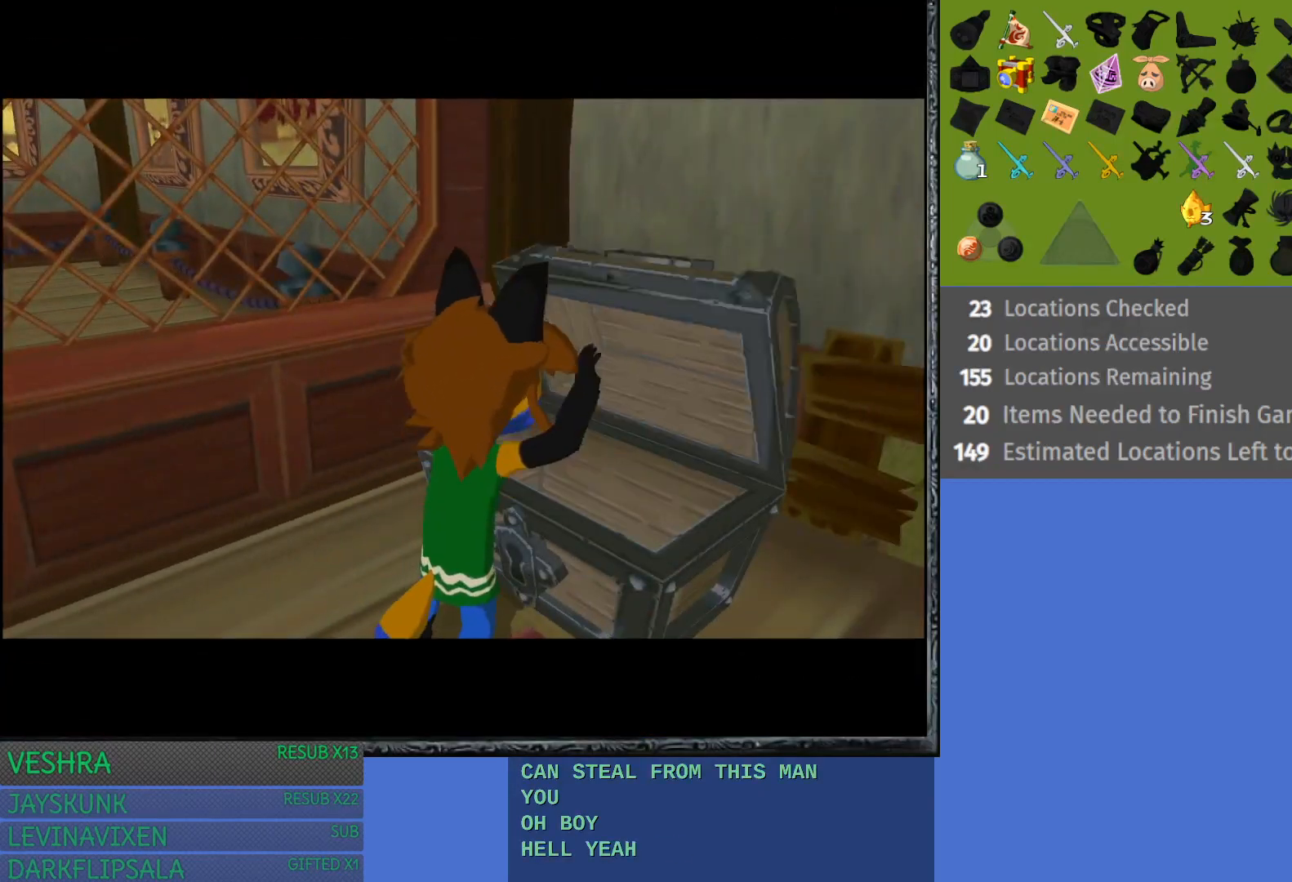
{"buttons": [], "left_stick": "center", "right_stick": "center", "events": []}
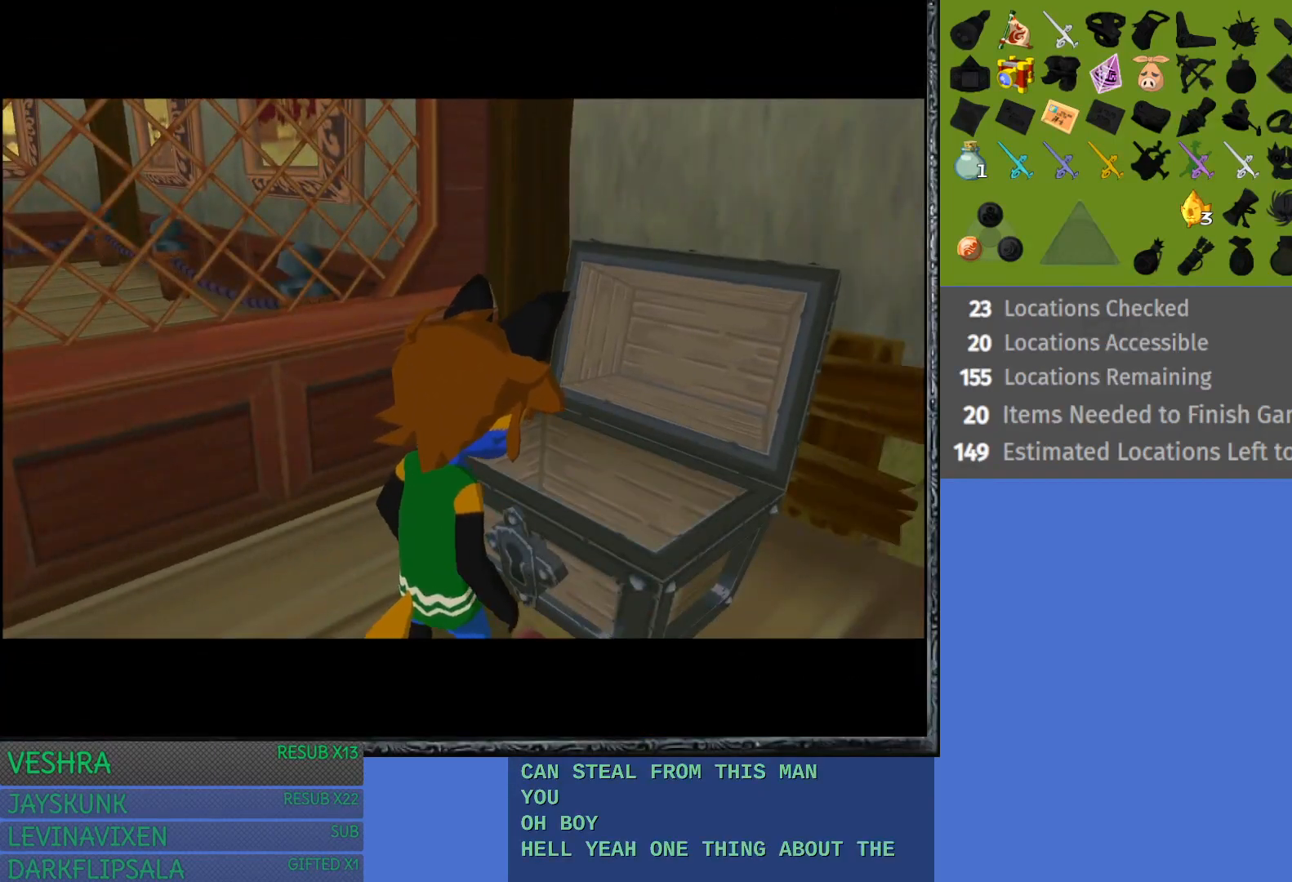
{"buttons": [], "left_stick": "center", "right_stick": "center", "events": []}
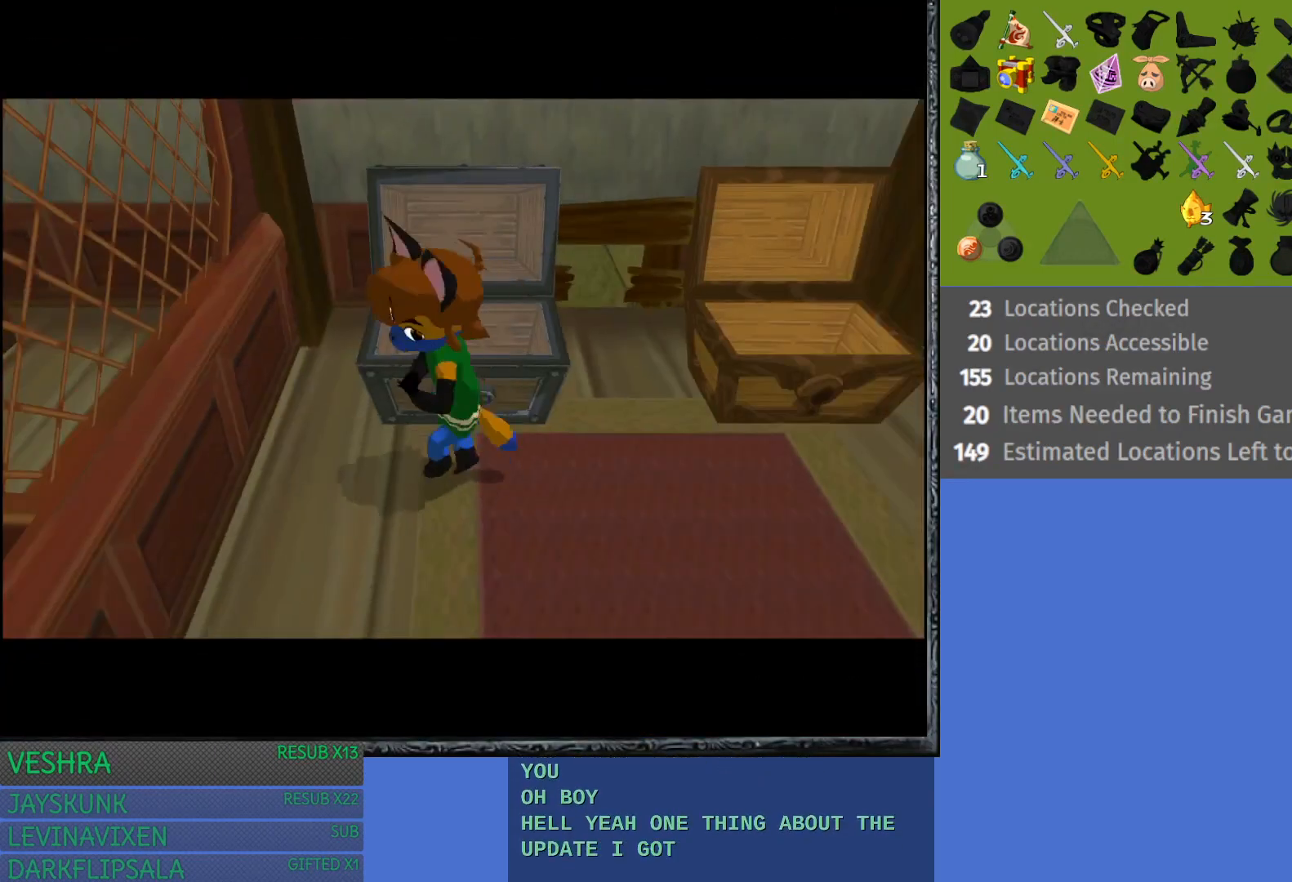
{"buttons": [], "left_stick": "center", "right_stick": "center", "events": []}
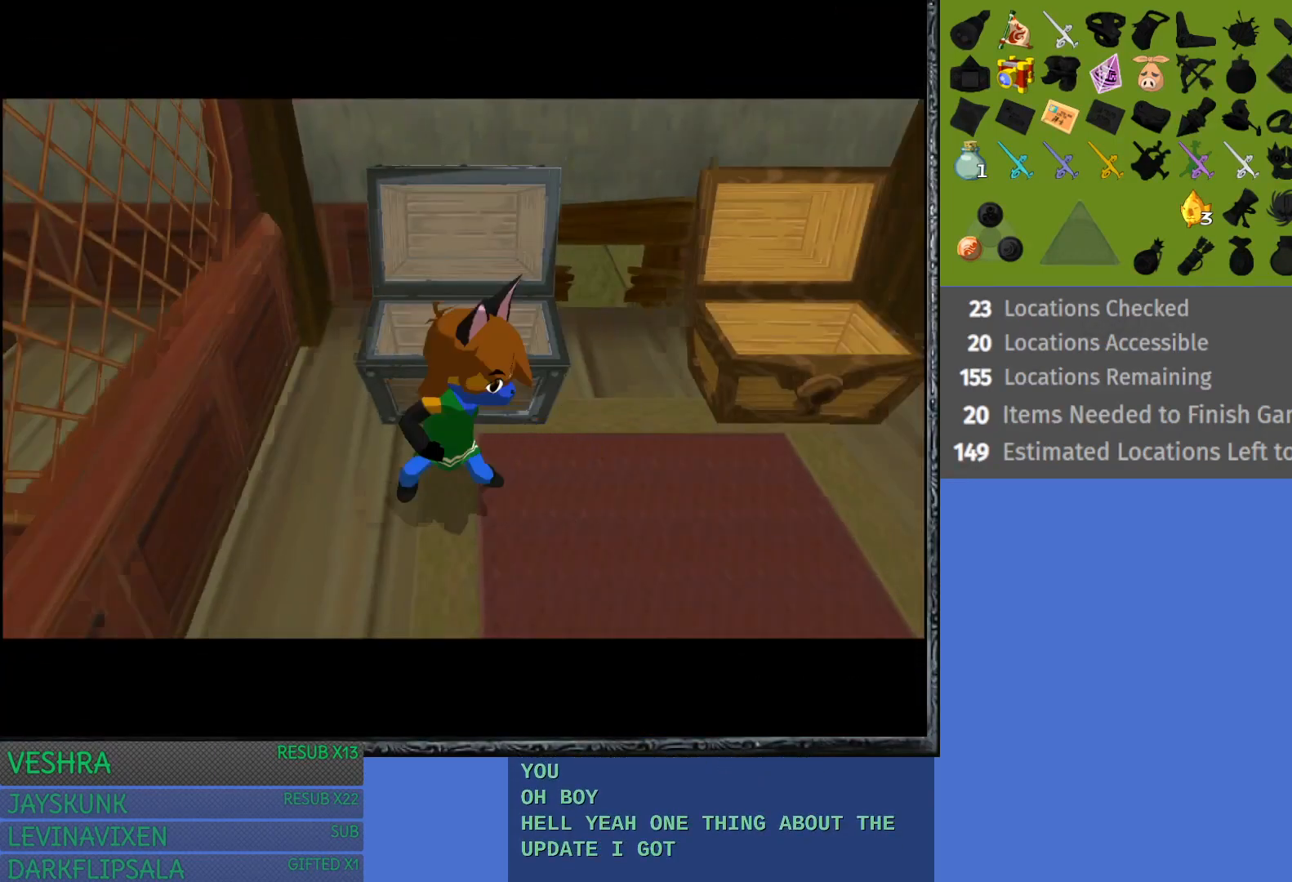
{"buttons": [], "left_stick": "center", "right_stick": "center", "events": []}
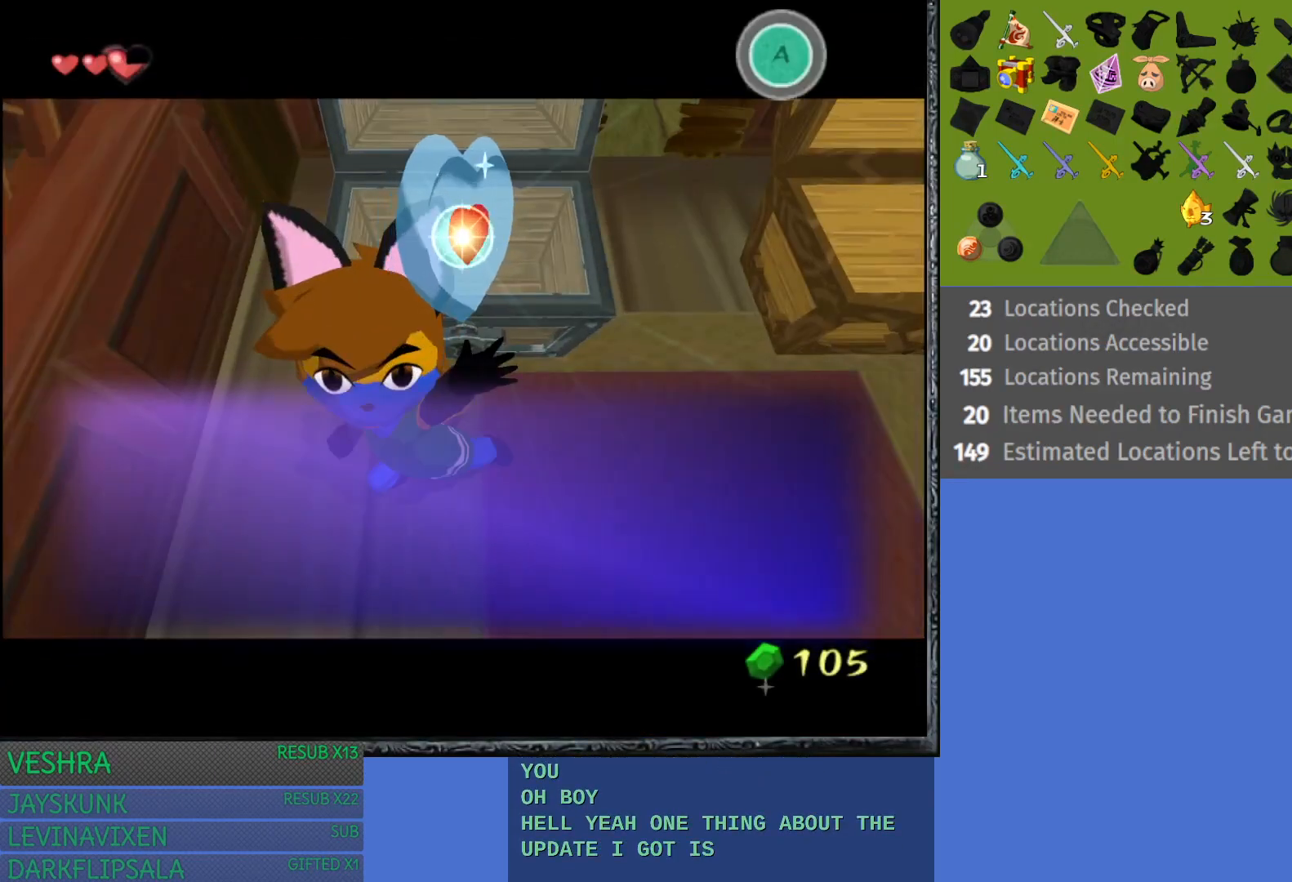
{"buttons": ["CROSS"], "left_stick": "center", "right_stick": "center", "events": [[400, "CROSS", "down"]]}
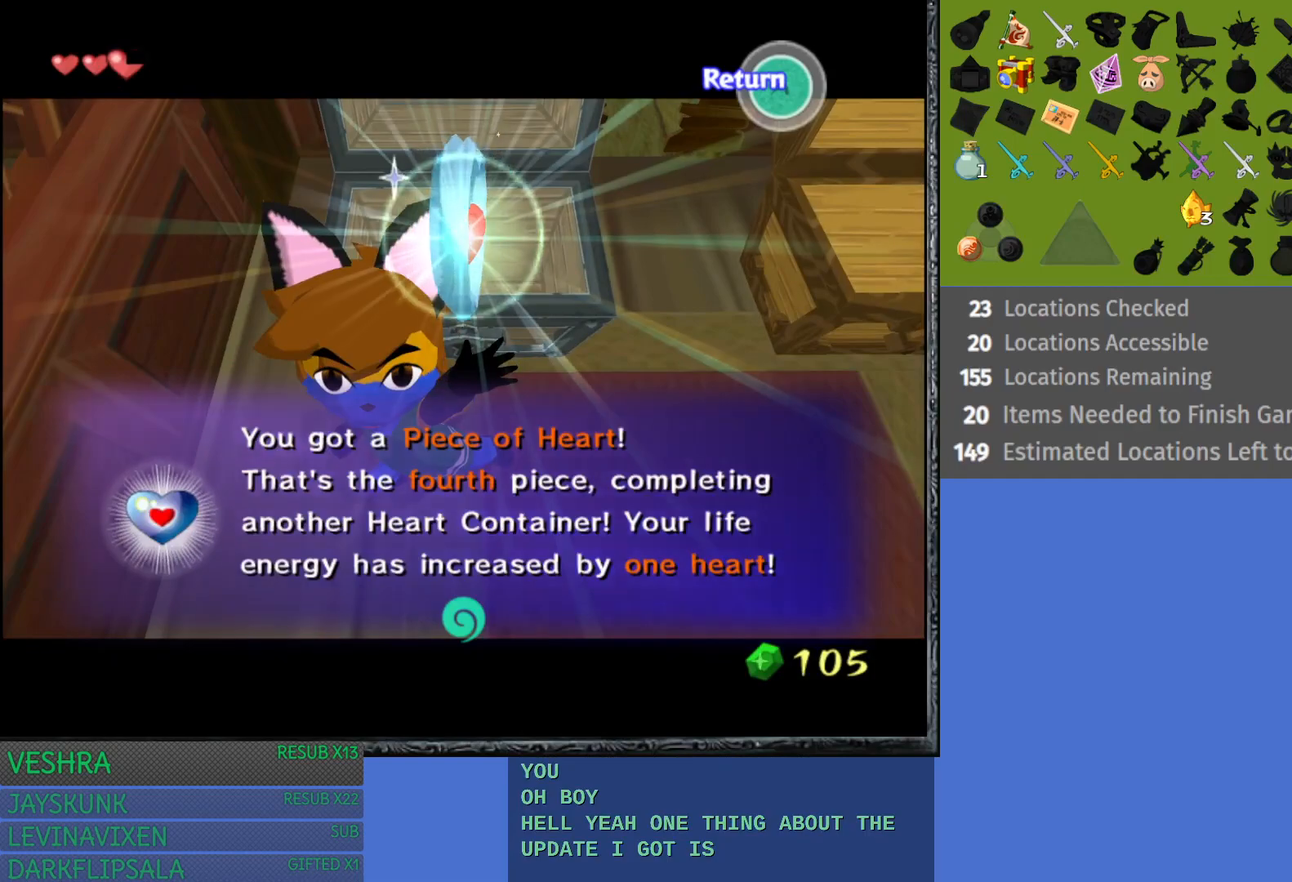
{"buttons": ["CROSS"], "left_stick": "center", "right_stick": "center", "events": [[67, "CROSS", "up"], [417, "CROSS", "down"]]}
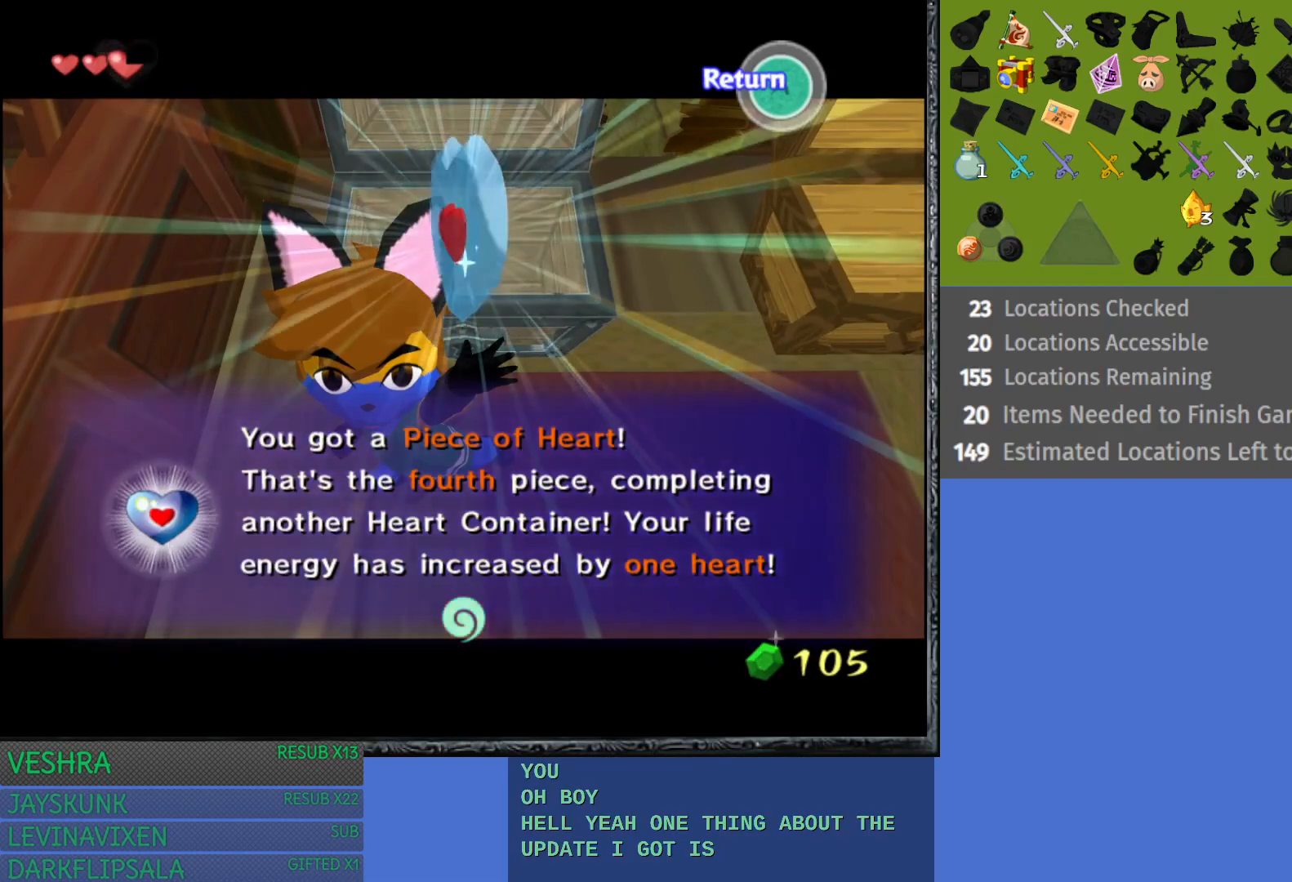
{"buttons": ["CROSS"], "left_stick": "center", "right_stick": "center", "events": [[67, "CROSS", "up"], [383, "CROSS", "down"]]}
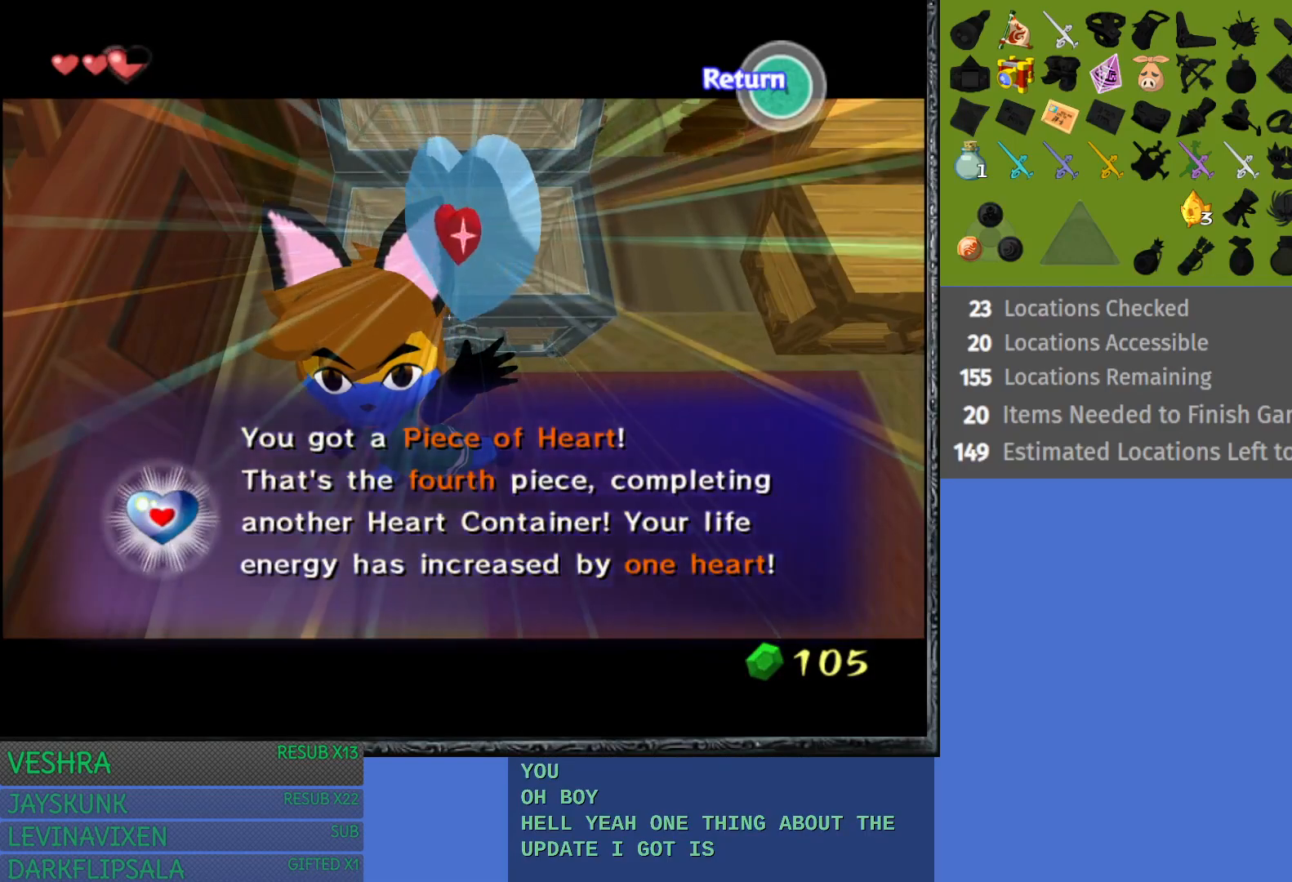
{"buttons": [], "left_stick": "center", "right_stick": "center", "events": [[33, "CROSS", "up"]]}